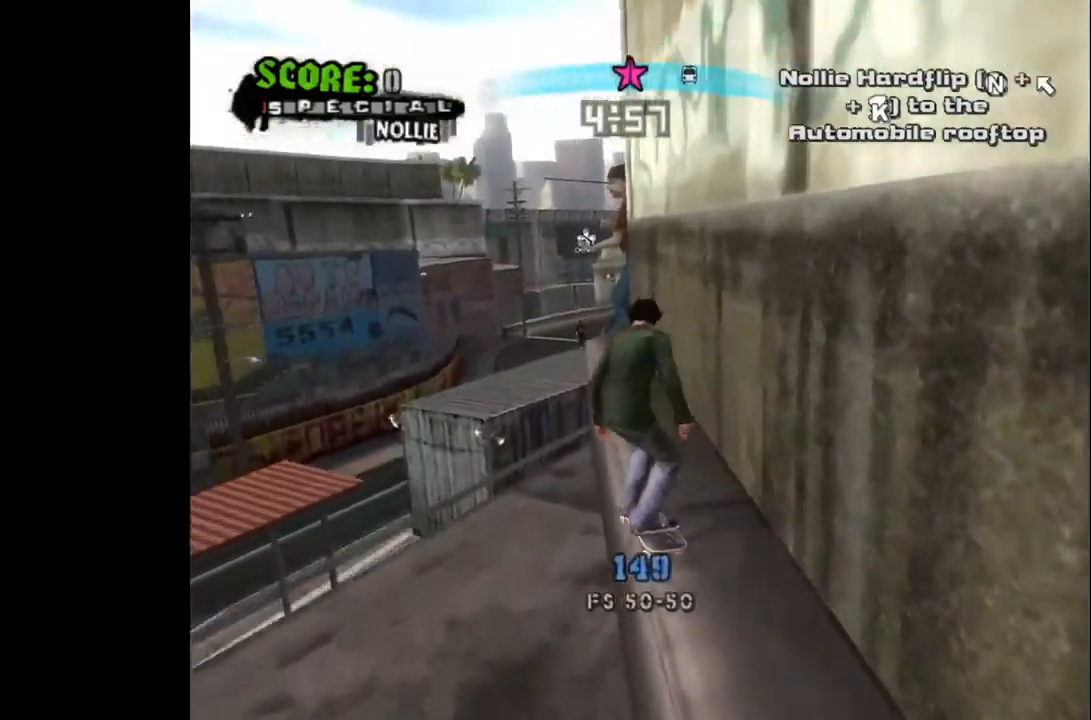
Gameplay with a controller (PlayStation layout); each line is a JSON object with the inputs held at the frame after it. "events" lists button and stick changes between this image and that frame as [ms after this image, input, new state], when the widget could be followed in between.
{"buttons": ["CROSS"], "left_stick": "center", "right_stick": "center", "events": [[50, "DPAD_RIGHT", "down"], [133, "DPAD_RIGHT", "up"]]}
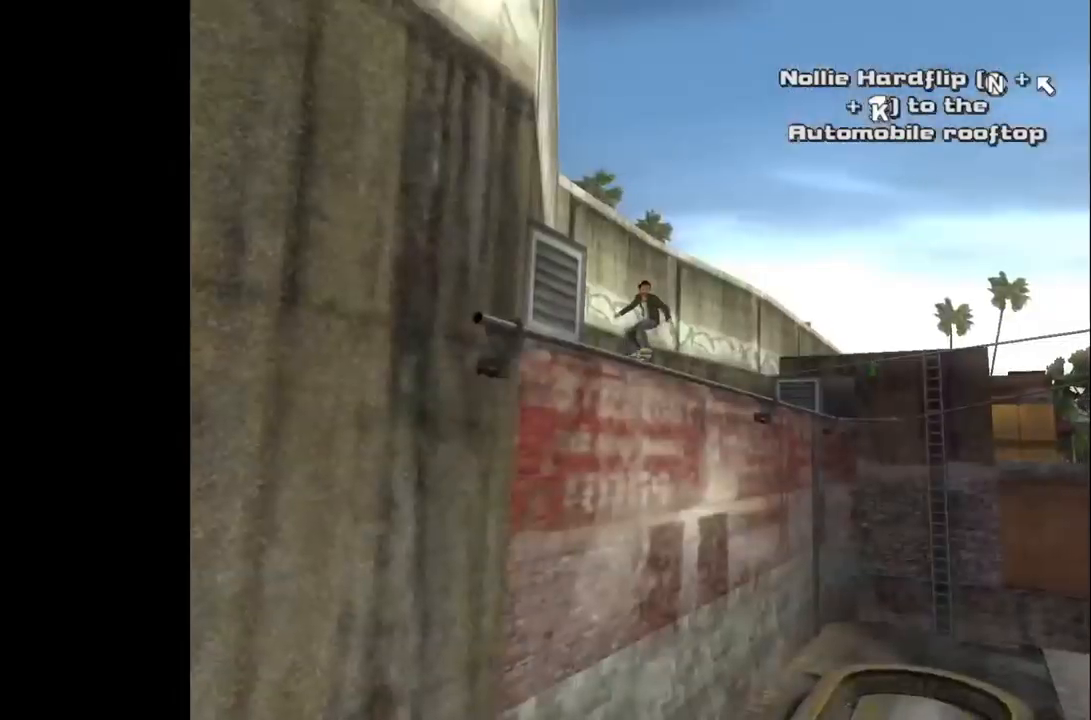
{"buttons": ["SQUARE", "DPAD_UP", "DPAD_LEFT"], "left_stick": "center", "right_stick": "center", "events": [[100, "CROSS", "up"], [383, "DPAD_LEFT", "down"], [383, "DPAD_UP", "down"], [383, "SQUARE", "down"]]}
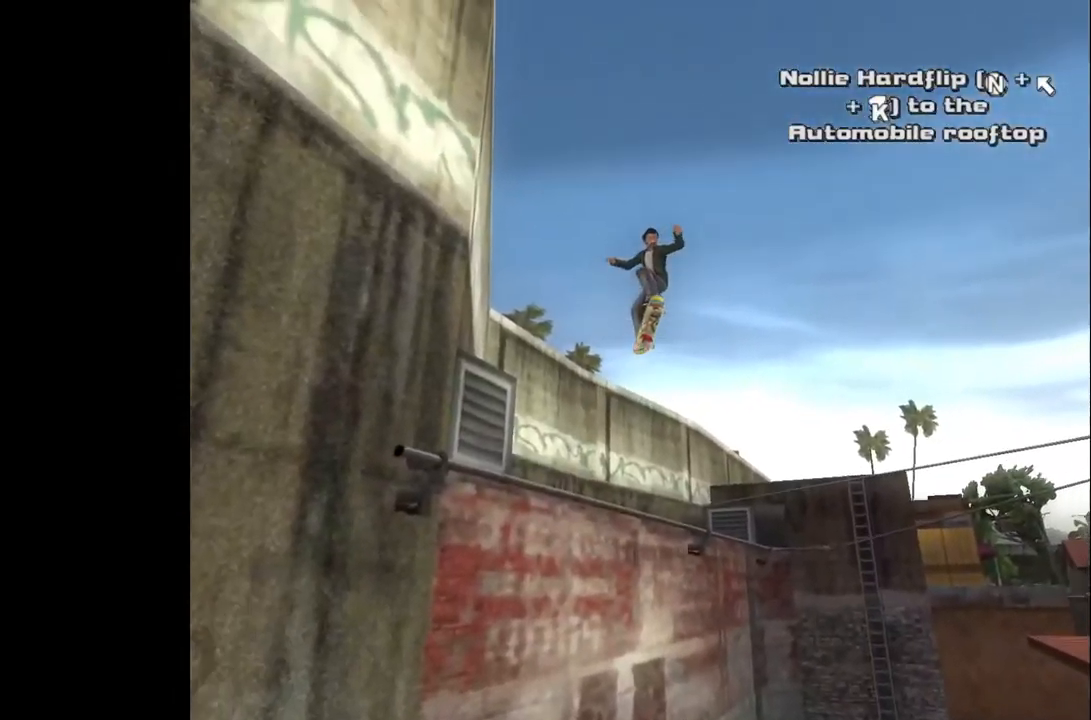
{"buttons": [], "left_stick": "center", "right_stick": "center", "events": [[100, "DPAD_UP", "up"], [117, "DPAD_LEFT", "up"], [133, "SQUARE", "up"]]}
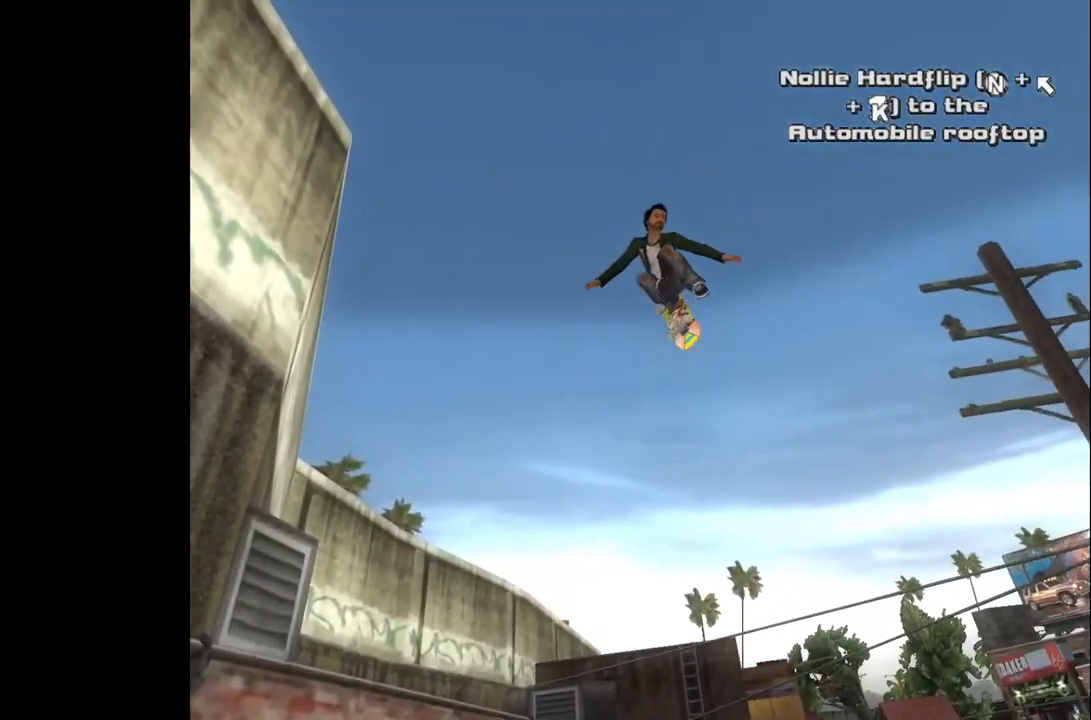
{"buttons": [], "left_stick": "center", "right_stick": "center", "events": []}
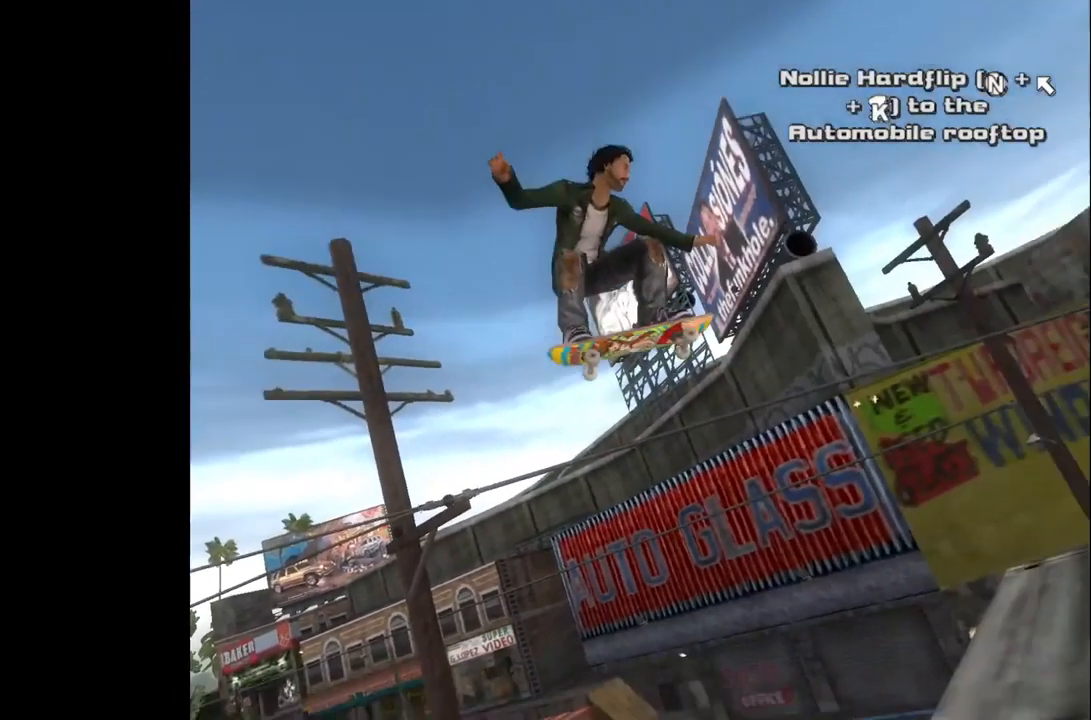
{"buttons": [], "left_stick": "center", "right_stick": "center", "events": []}
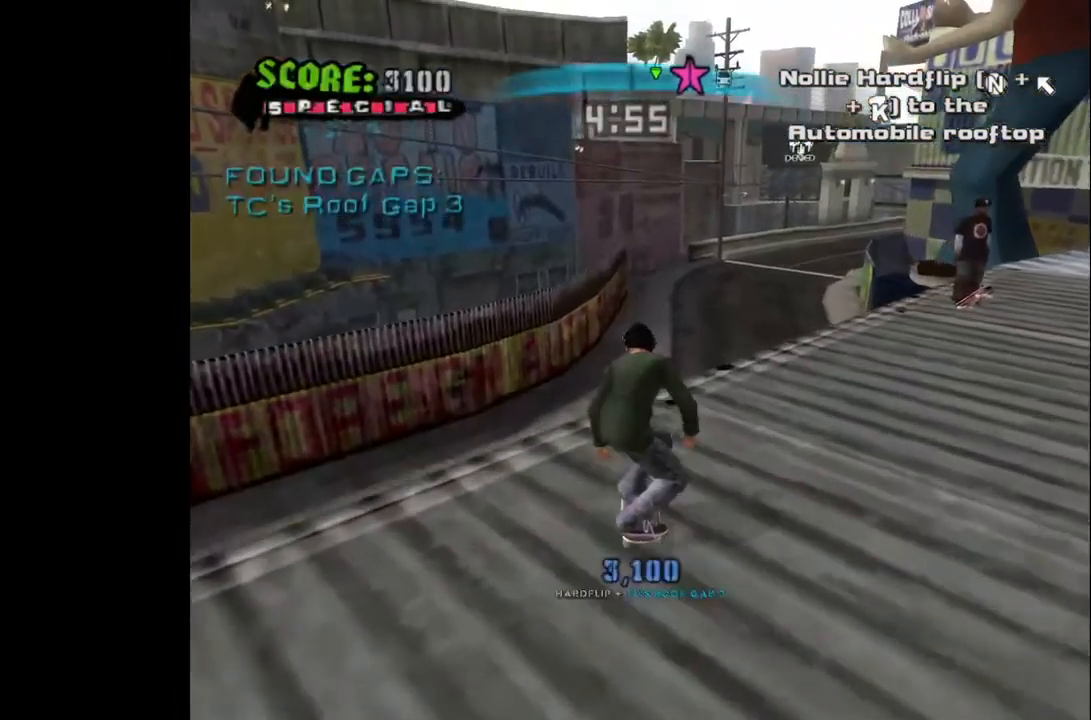
{"buttons": [], "left_stick": "center", "right_stick": "center", "events": [[83, "DPAD_RIGHT", "down"], [483, "DPAD_RIGHT", "up"]]}
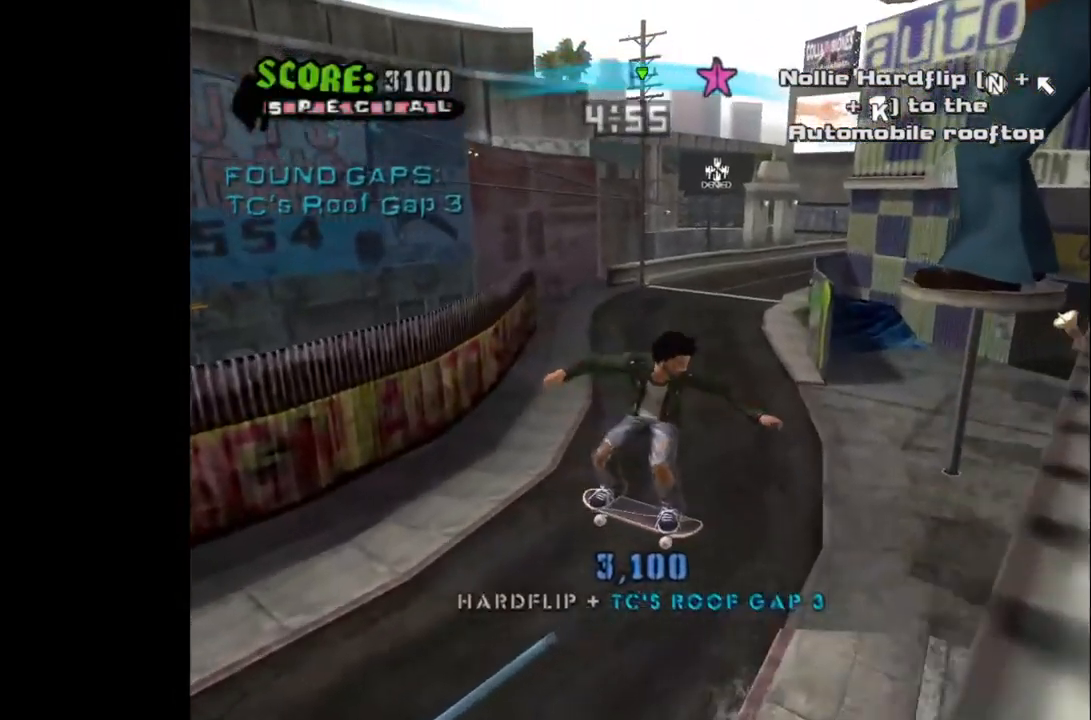
{"buttons": [], "left_stick": "center", "right_stick": "center", "events": [[100, "DPAD_LEFT", "down"], [450, "DPAD_LEFT", "up"]]}
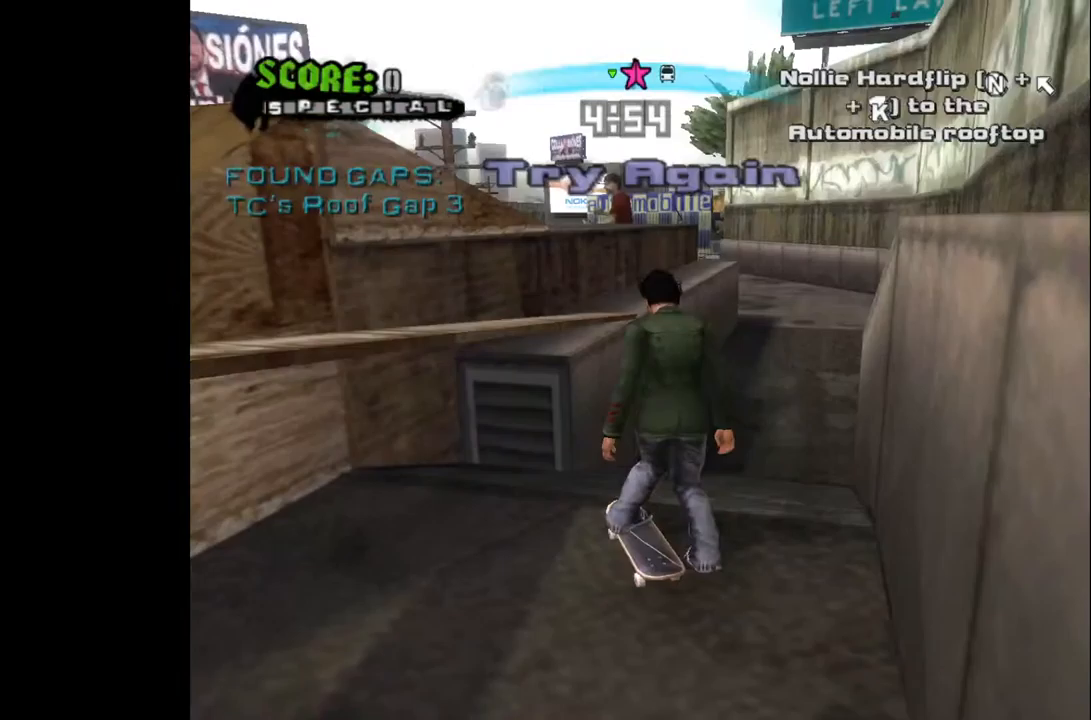
{"buttons": [], "left_stick": "center", "right_stick": "center", "events": [[233, "DPAD_RIGHT", "down"], [500, "DPAD_RIGHT", "up"]]}
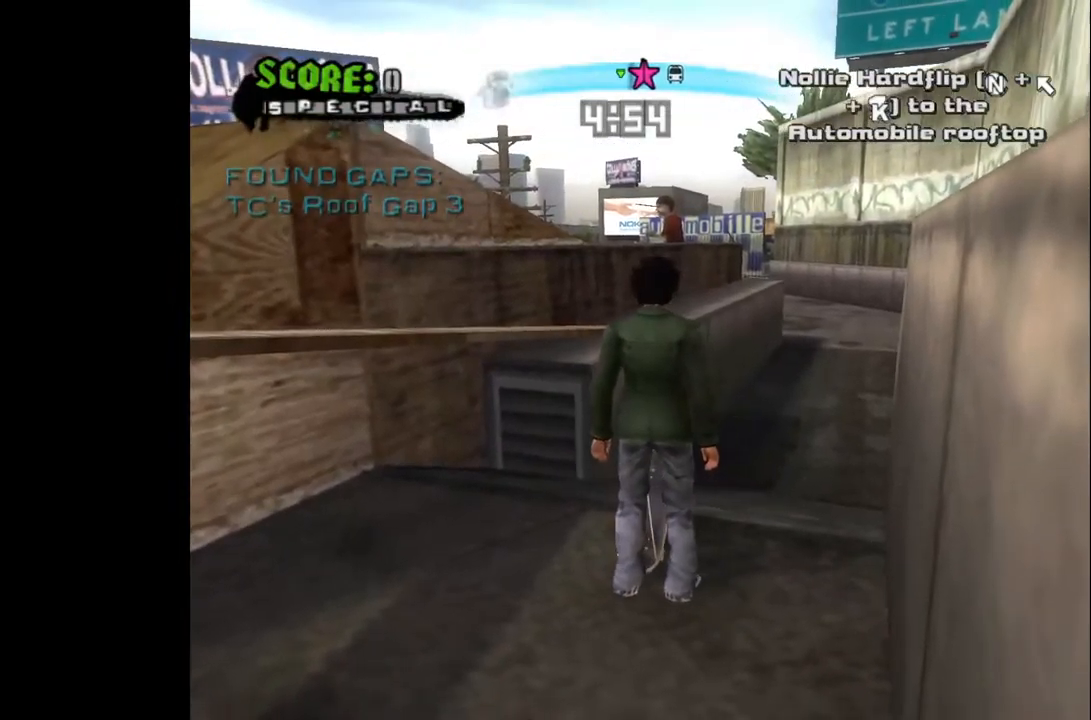
{"buttons": ["CROSS", "DPAD_RIGHT"], "left_stick": "center", "right_stick": "center", "events": [[67, "CROSS", "down"], [133, "DPAD_RIGHT", "down"], [300, "DPAD_RIGHT", "up"], [433, "DPAD_RIGHT", "down"]]}
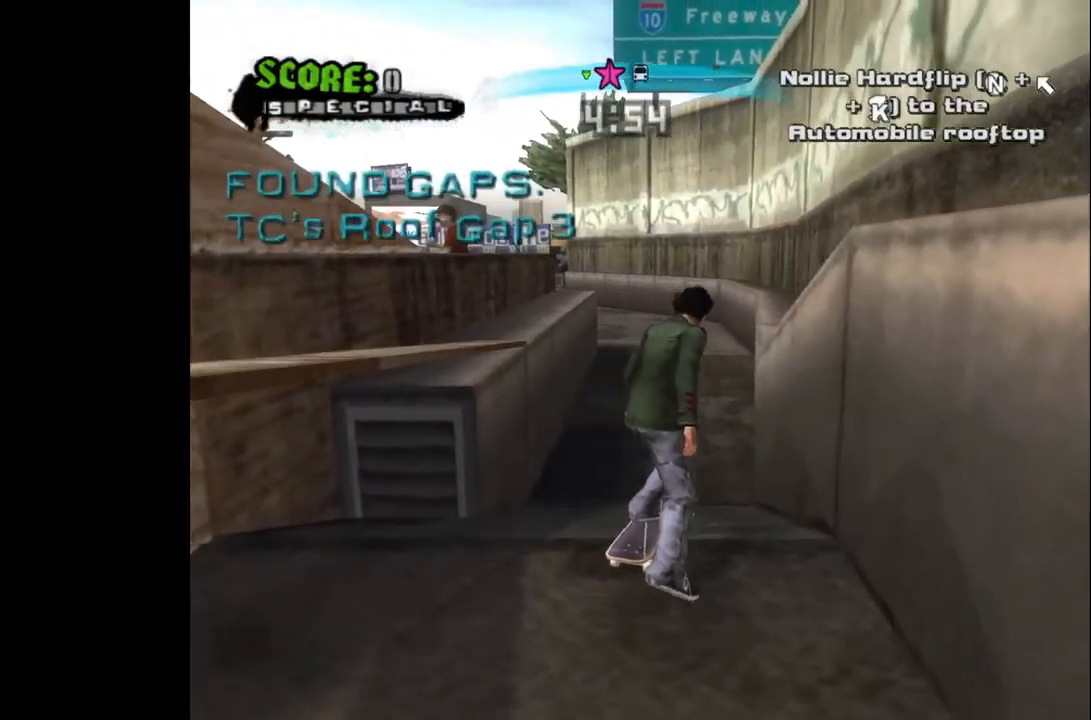
{"buttons": ["CROSS"], "left_stick": "center", "right_stick": "center", "events": [[67, "DPAD_RIGHT", "up"], [200, "CROSS", "up"], [250, "TRIANGLE", "down"], [417, "TRIANGLE", "up"], [500, "CROSS", "down"]]}
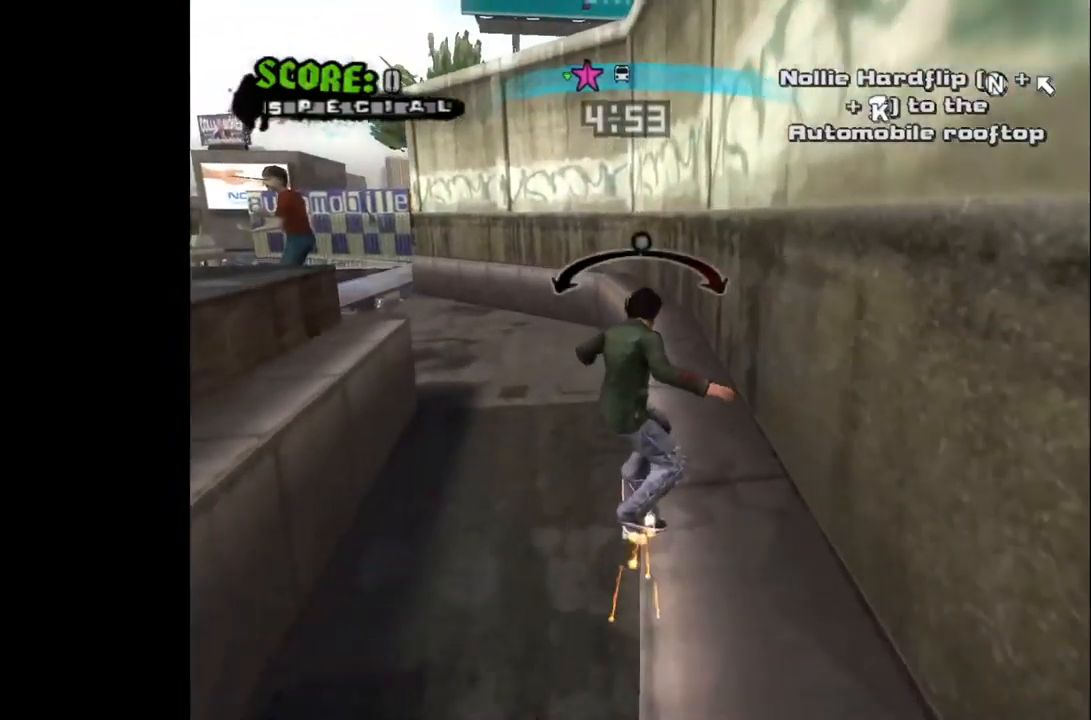
{"buttons": ["CROSS"], "left_stick": "center", "right_stick": "center", "events": [[50, "DPAD_RIGHT", "down"], [167, "CROSS", "up"], [200, "DPAD_RIGHT", "up"], [300, "DPAD_LEFT", "down"], [467, "DPAD_LEFT", "up"], [483, "CROSS", "down"]]}
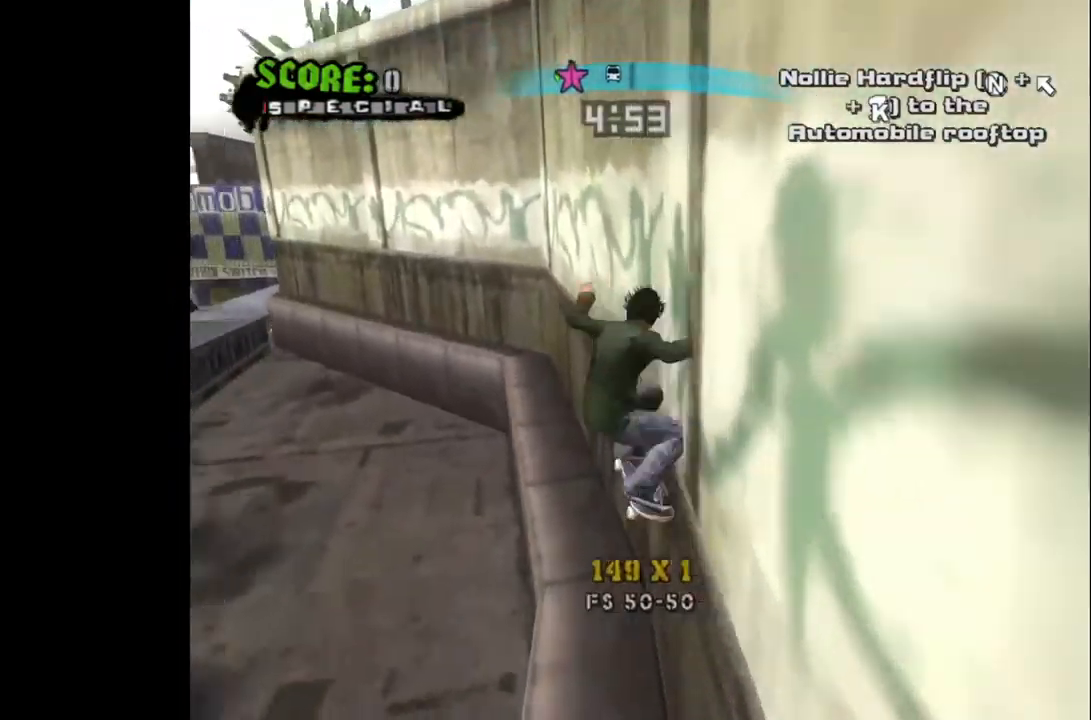
{"buttons": ["CROSS"], "left_stick": "center", "right_stick": "center", "events": [[200, "DPAD_RIGHT", "down"], [267, "DPAD_RIGHT", "up"]]}
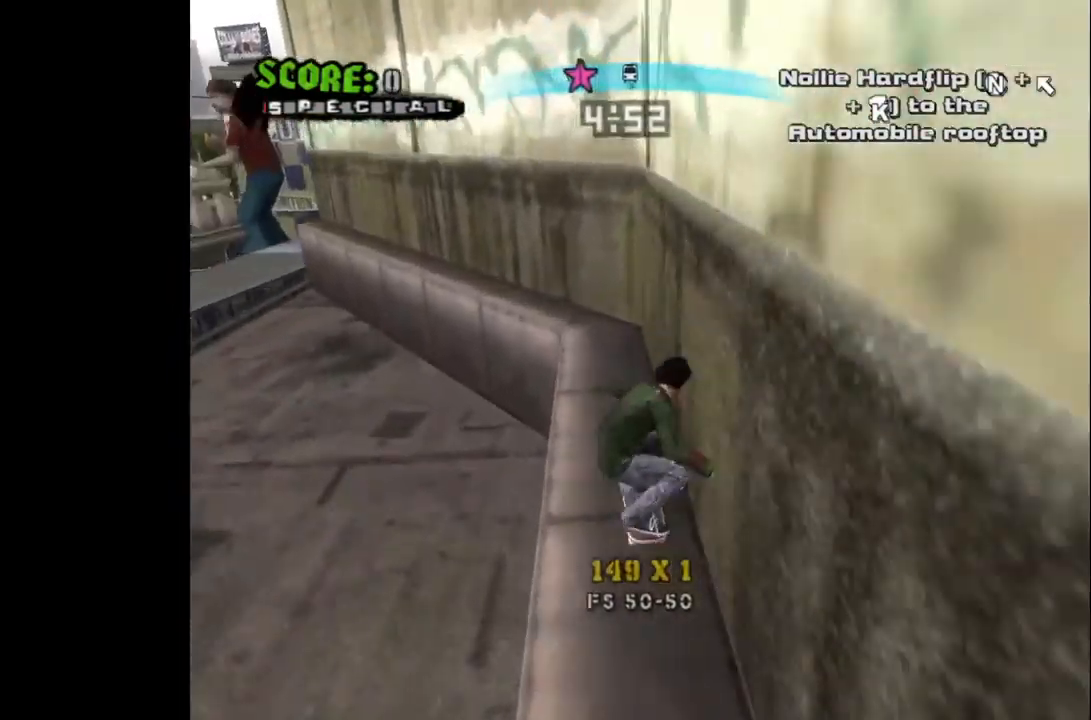
{"buttons": ["CROSS"], "left_stick": "center", "right_stick": "center", "events": [[117, "DPAD_LEFT", "down"], [267, "DPAD_LEFT", "up"], [333, "DPAD_LEFT", "down"], [367, "DPAD_LEFT", "up"]]}
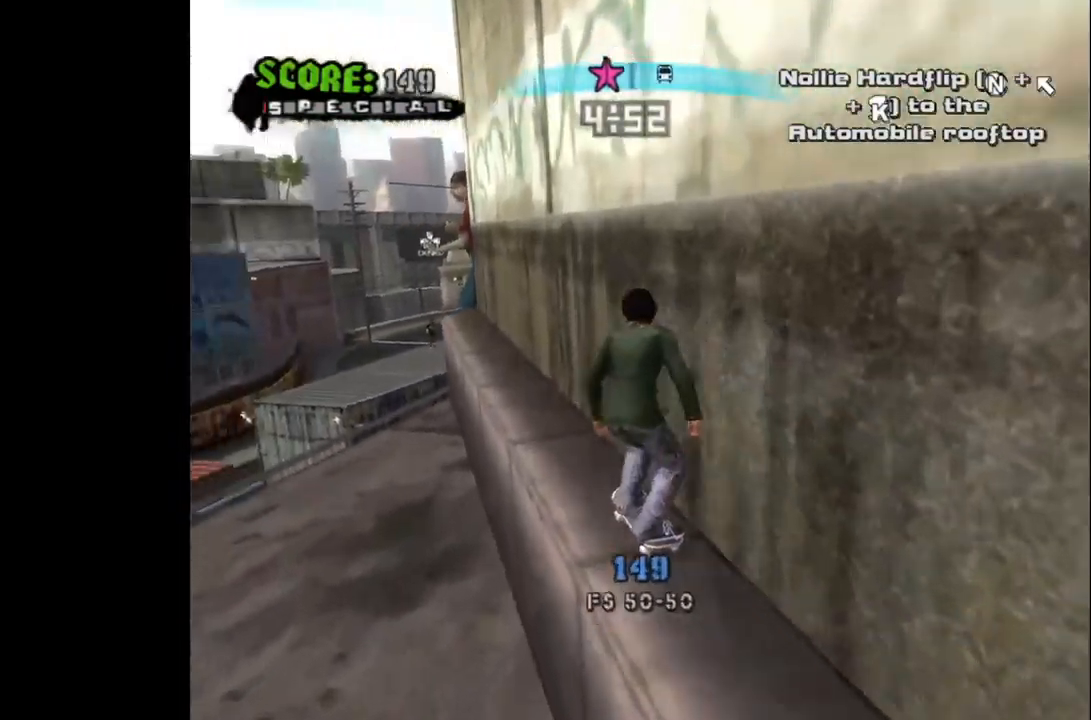
{"buttons": ["CROSS"], "left_stick": "center", "right_stick": "center", "events": [[50, "L3", "down"], [150, "L3", "up"]]}
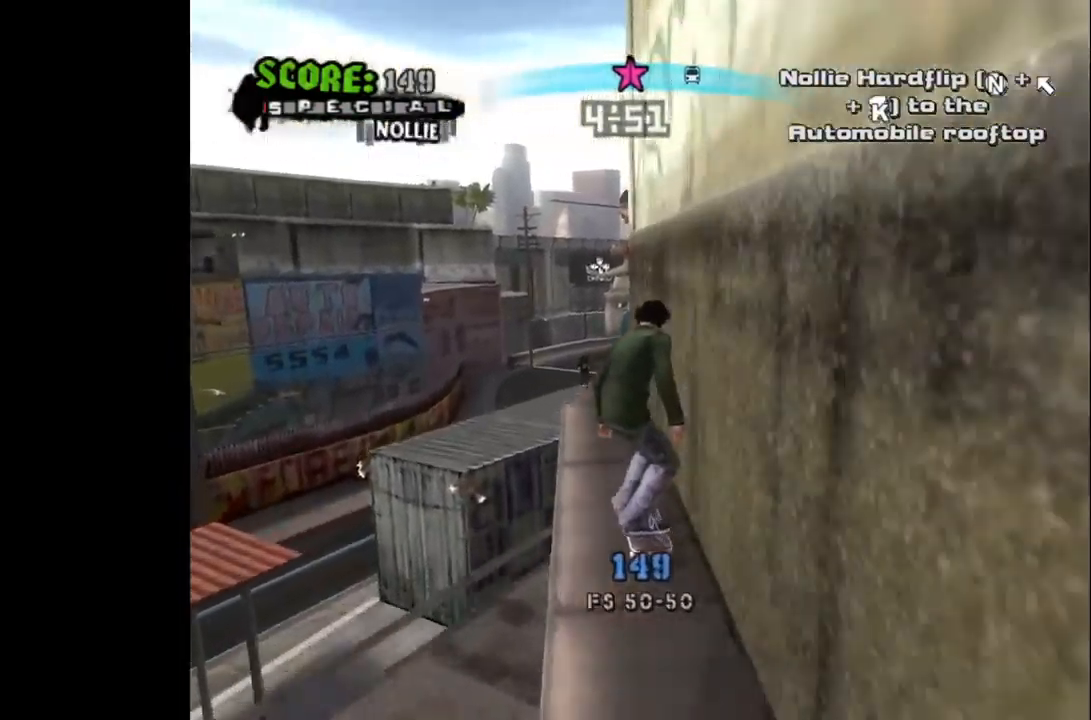
{"buttons": ["SQUARE", "DPAD_UP", "DPAD_LEFT"], "left_stick": "center", "right_stick": "center", "events": [[267, "CROSS", "up"], [450, "DPAD_LEFT", "down"], [467, "DPAD_UP", "down"], [467, "SQUARE", "down"]]}
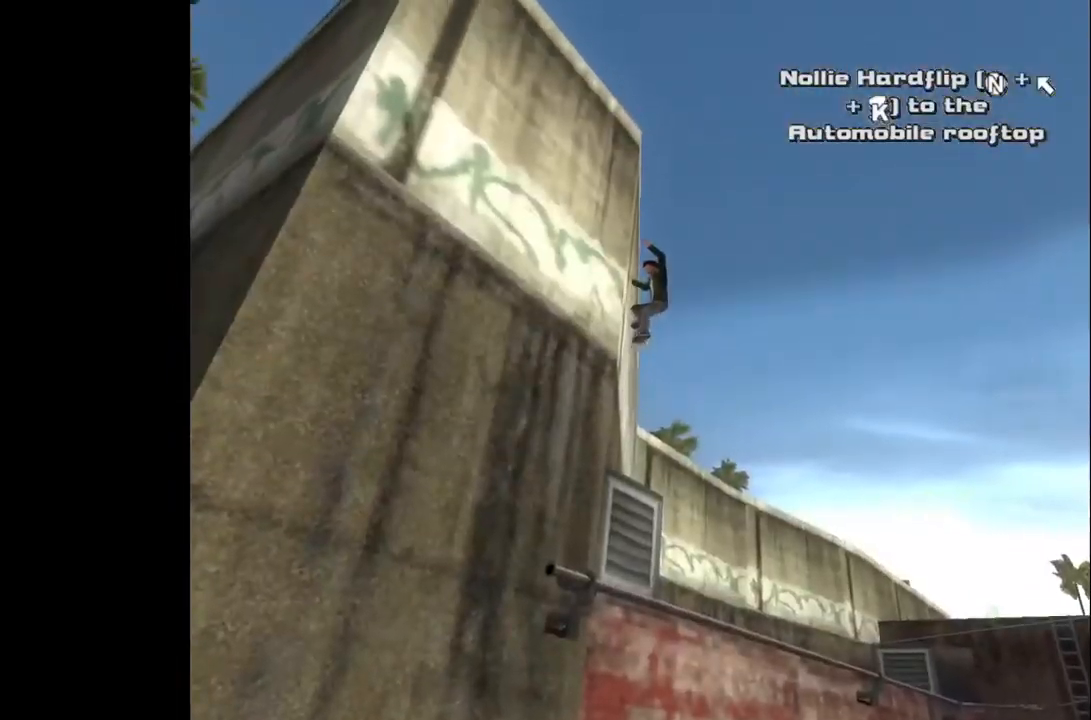
{"buttons": [], "left_stick": "center", "right_stick": "center", "events": [[133, "DPAD_LEFT", "up"], [133, "DPAD_UP", "up"], [150, "SQUARE", "up"]]}
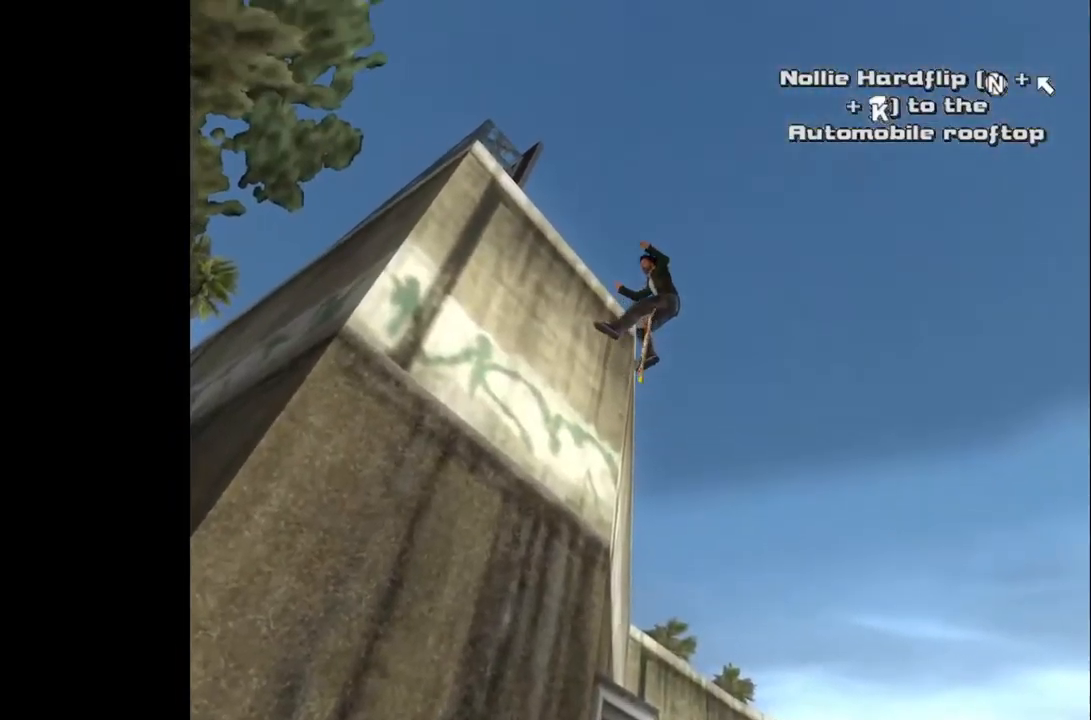
{"buttons": [], "left_stick": "center", "right_stick": "center", "events": []}
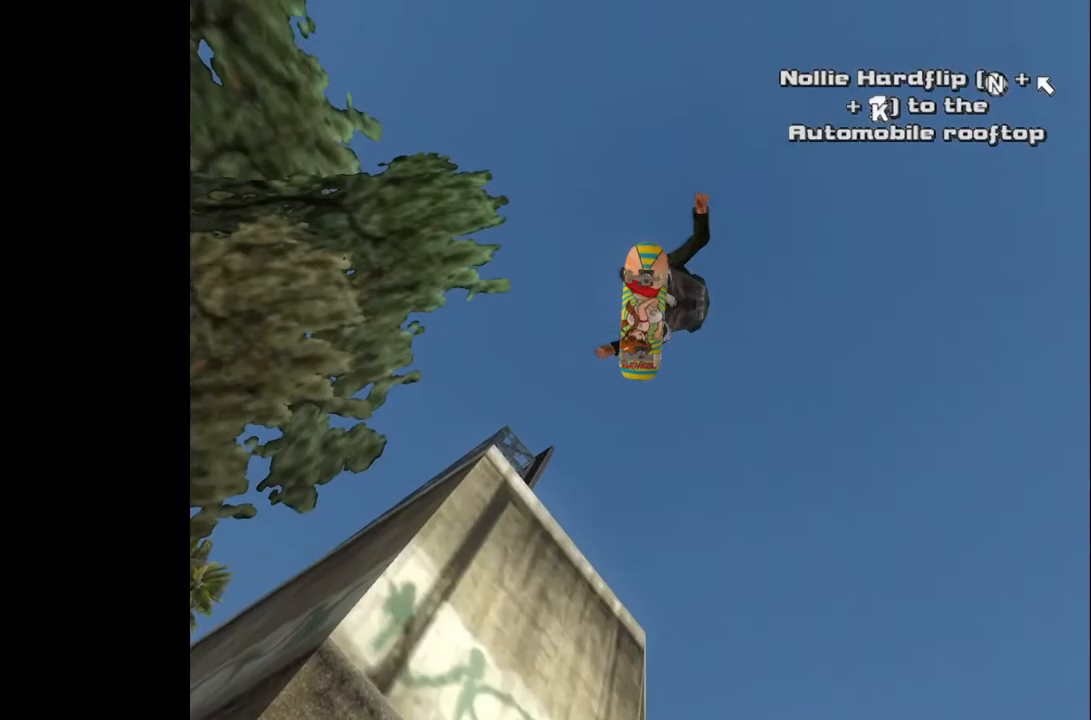
{"buttons": [], "left_stick": "center", "right_stick": "center", "events": []}
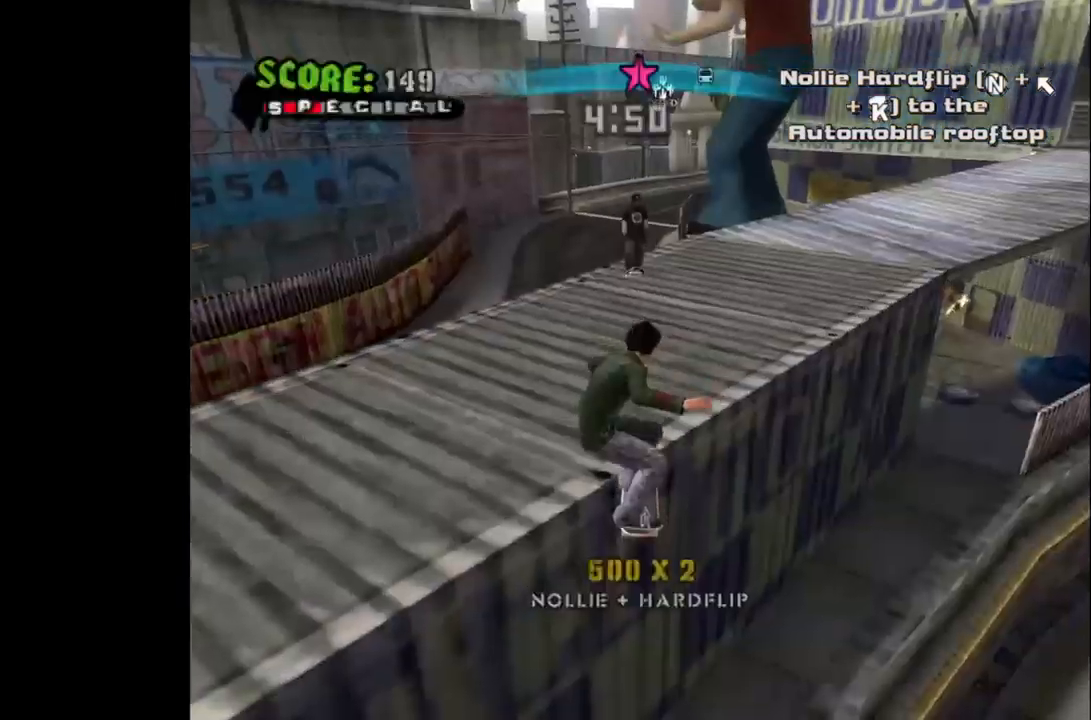
{"buttons": ["START"], "left_stick": "center", "right_stick": "center", "events": [[467, "START", "down"]]}
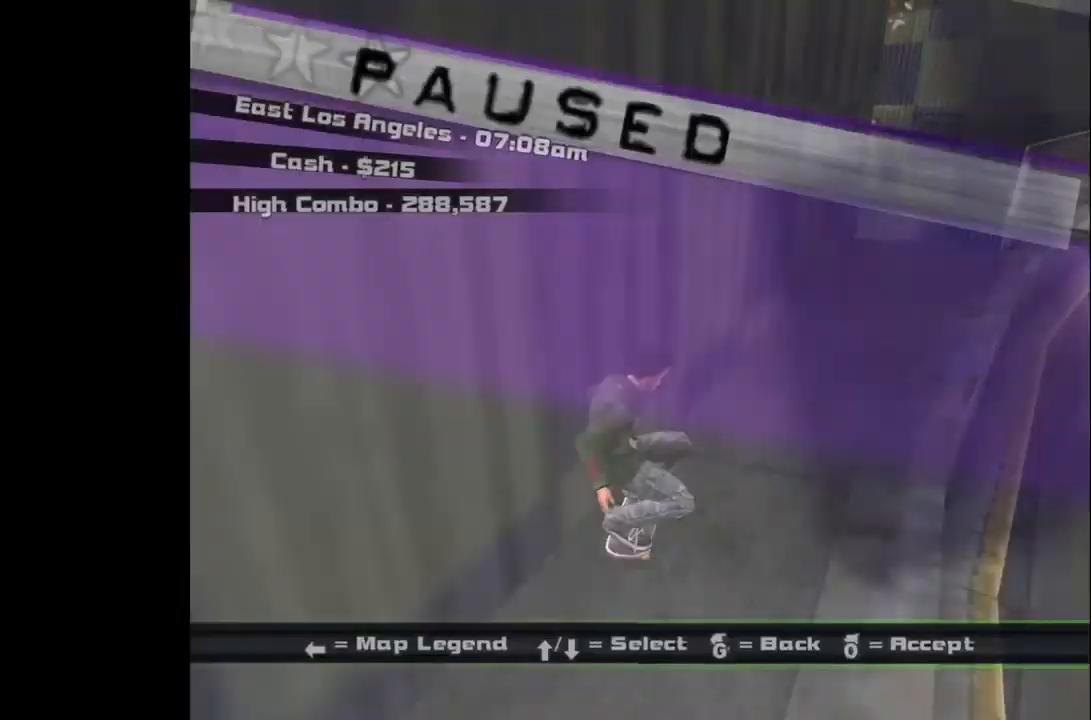
{"buttons": [], "left_stick": "center", "right_stick": "center", "events": [[100, "START", "up"], [200, "DPAD_DOWN", "down"], [300, "DPAD_DOWN", "up"], [333, "CROSS", "down"], [433, "CROSS", "up"]]}
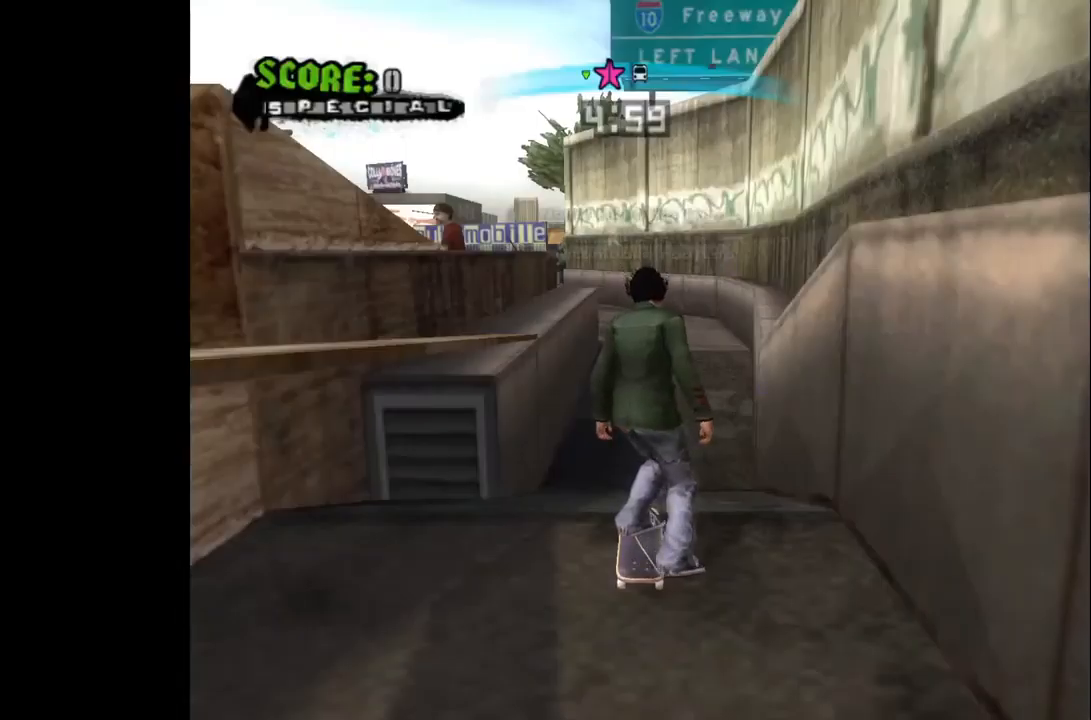
{"buttons": ["CROSS", "DPAD_RIGHT"], "left_stick": "center", "right_stick": "center", "events": [[33, "CROSS", "down"], [383, "DPAD_RIGHT", "down"]]}
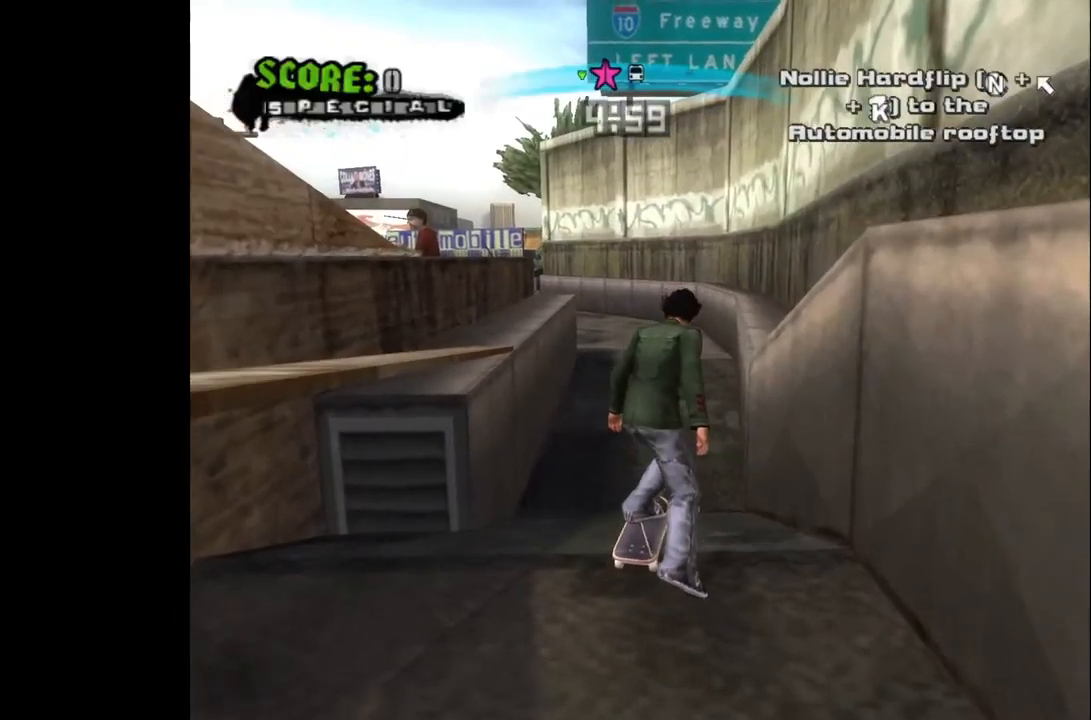
{"buttons": ["CROSS"], "left_stick": "center", "right_stick": "center", "events": [[50, "DPAD_RIGHT", "up"], [150, "CROSS", "up"], [217, "TRIANGLE", "down"], [400, "TRIANGLE", "up"], [483, "CROSS", "down"]]}
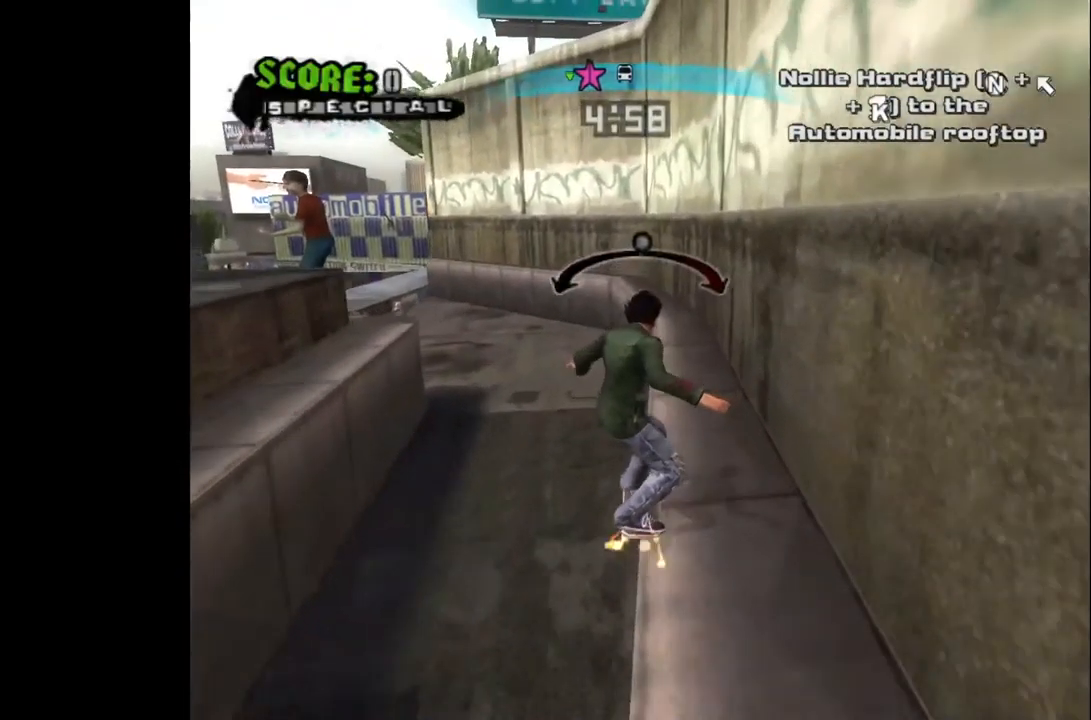
{"buttons": ["CROSS"], "left_stick": "center", "right_stick": "center", "events": [[17, "DPAD_RIGHT", "down"], [117, "CROSS", "up"], [150, "DPAD_RIGHT", "up"], [267, "DPAD_LEFT", "down"], [350, "CROSS", "down"], [400, "DPAD_LEFT", "up"]]}
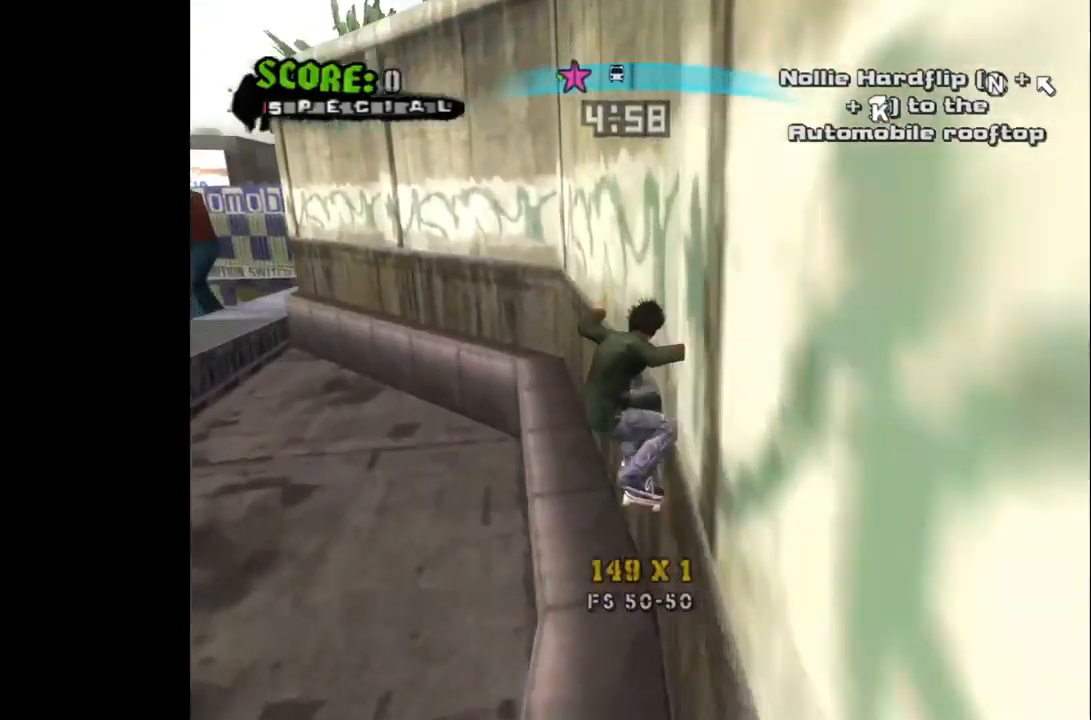
{"buttons": ["CROSS"], "left_stick": "center", "right_stick": "center", "events": []}
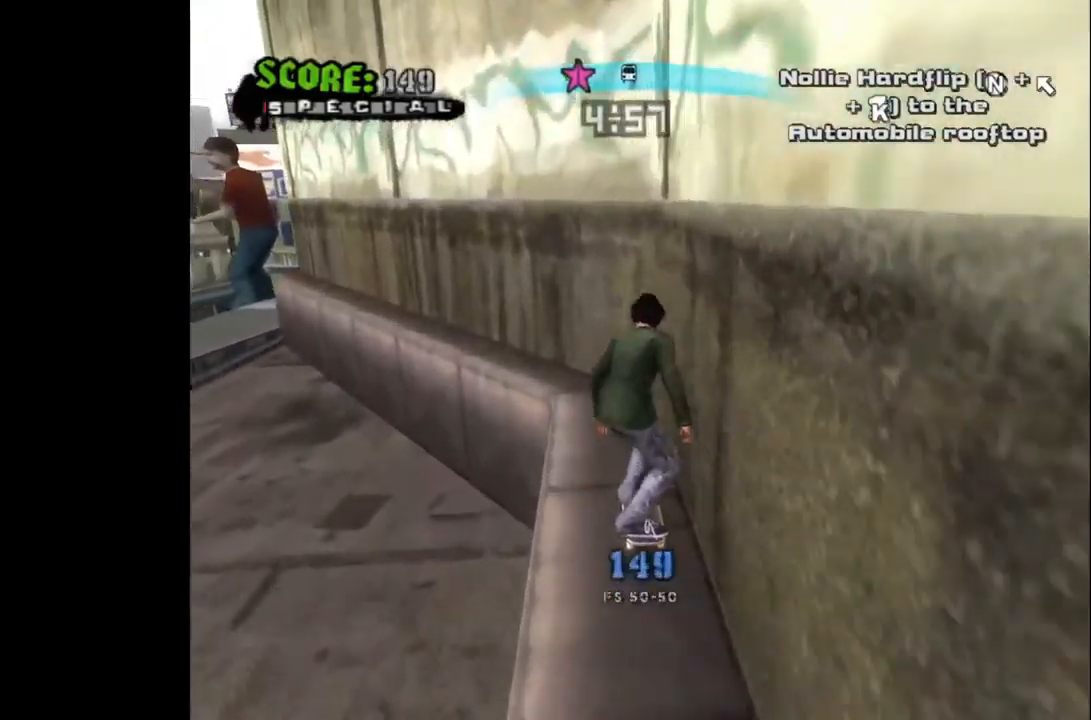
{"buttons": ["CROSS"], "left_stick": "center", "right_stick": "center", "events": [[17, "L3", "down"], [100, "L3", "up"], [283, "DPAD_LEFT", "down"], [400, "DPAD_LEFT", "up"]]}
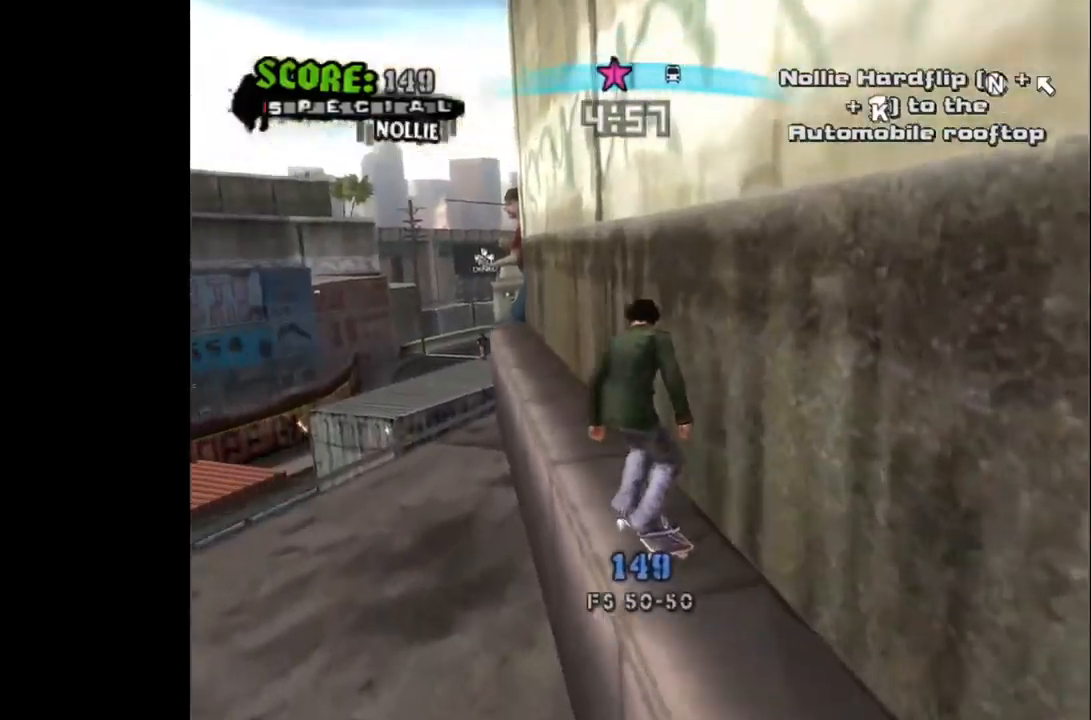
{"buttons": ["CROSS"], "left_stick": "center", "right_stick": "center", "events": [[33, "DPAD_RIGHT", "down"], [117, "DPAD_RIGHT", "up"], [417, "DPAD_LEFT", "down"], [483, "DPAD_LEFT", "up"]]}
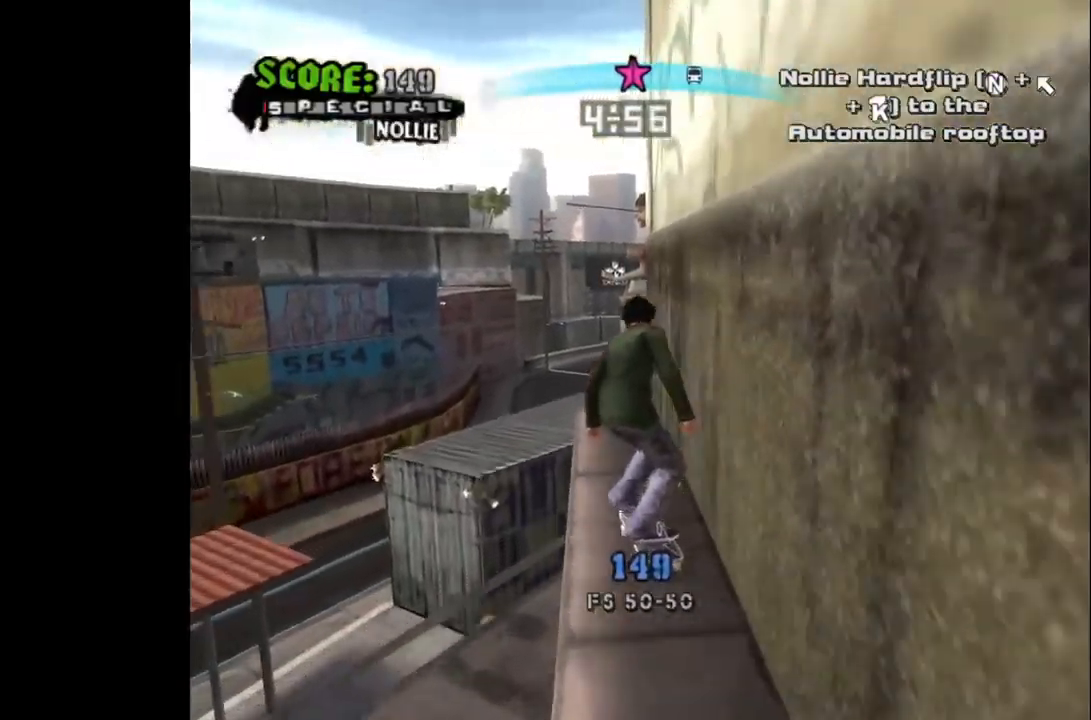
{"buttons": [], "left_stick": "center", "right_stick": "center", "events": [[183, "DPAD_LEFT", "down"], [267, "DPAD_LEFT", "up"], [317, "CROSS", "up"]]}
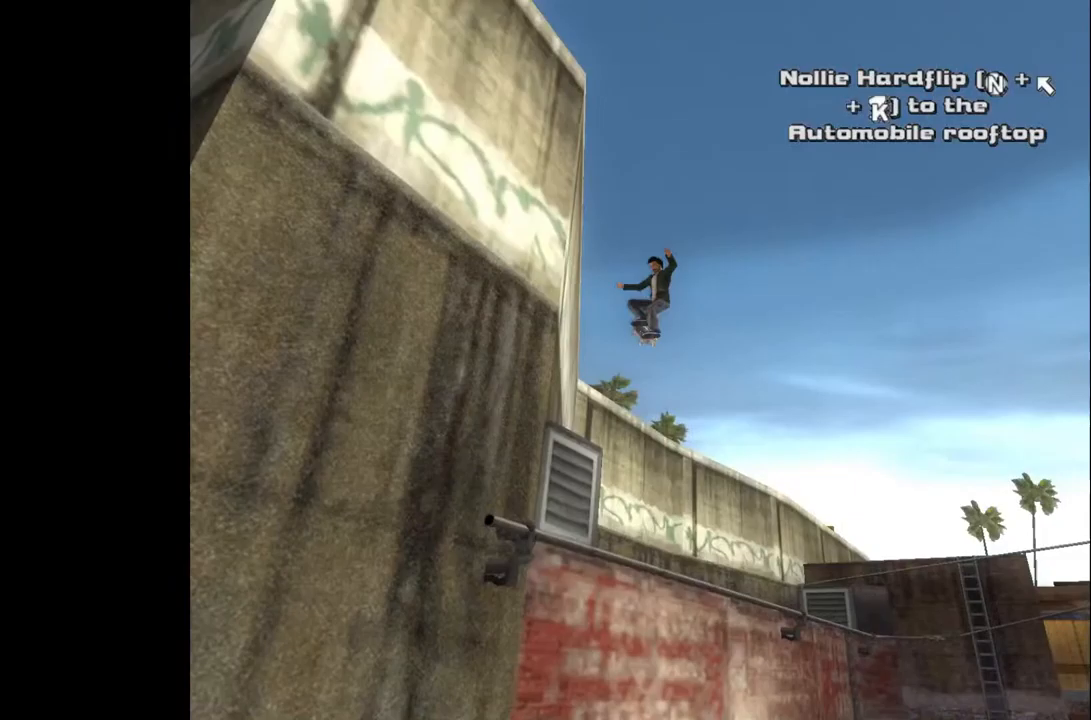
{"buttons": [], "left_stick": "center", "right_stick": "center", "events": [[50, "DPAD_UP", "down"], [67, "DPAD_LEFT", "down"], [67, "SQUARE", "down"], [217, "DPAD_LEFT", "up"], [217, "DPAD_UP", "up"], [217, "SQUARE", "up"]]}